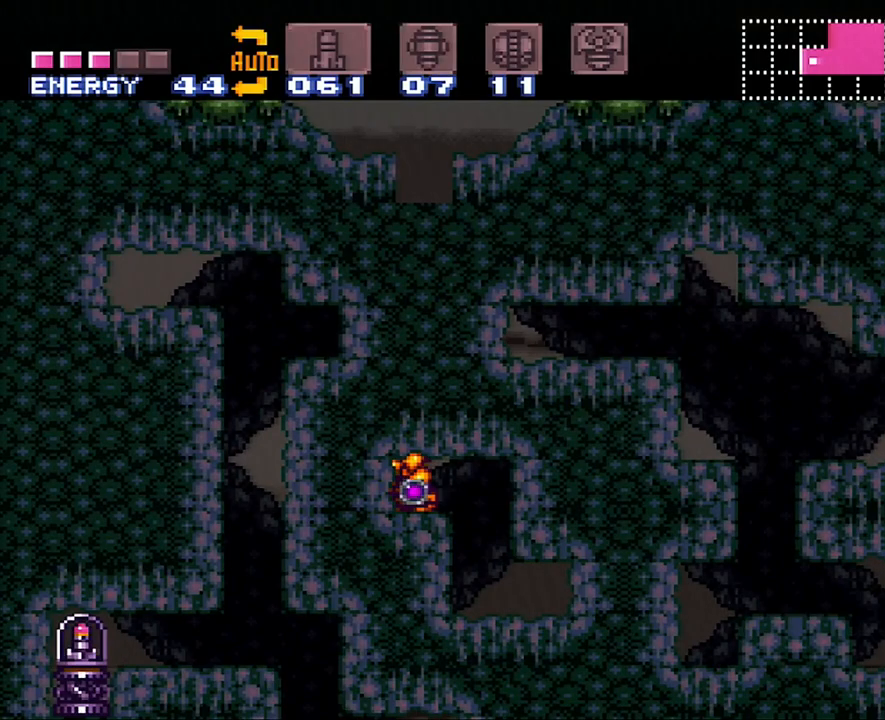
Gameplay with a controller (Nintendo layout); each line is a JSON object with the inputs held at the frame after it. "events" lists button and stick changes between this image and that frame as [ms after this image, input, new state], when the widget could be followed in between. Not read: L3 R3.
{"buttons": ["DPAD_DOWN", "DPAD_LEFT"], "events": [[133, "Y", "down"], [200, "Y", "up"], [283, "DPAD_DOWN", "down"], [383, "DPAD_DOWN", "up"], [417, "DPAD_DOWN", "down"], [467, "DPAD_LEFT", "down"]]}
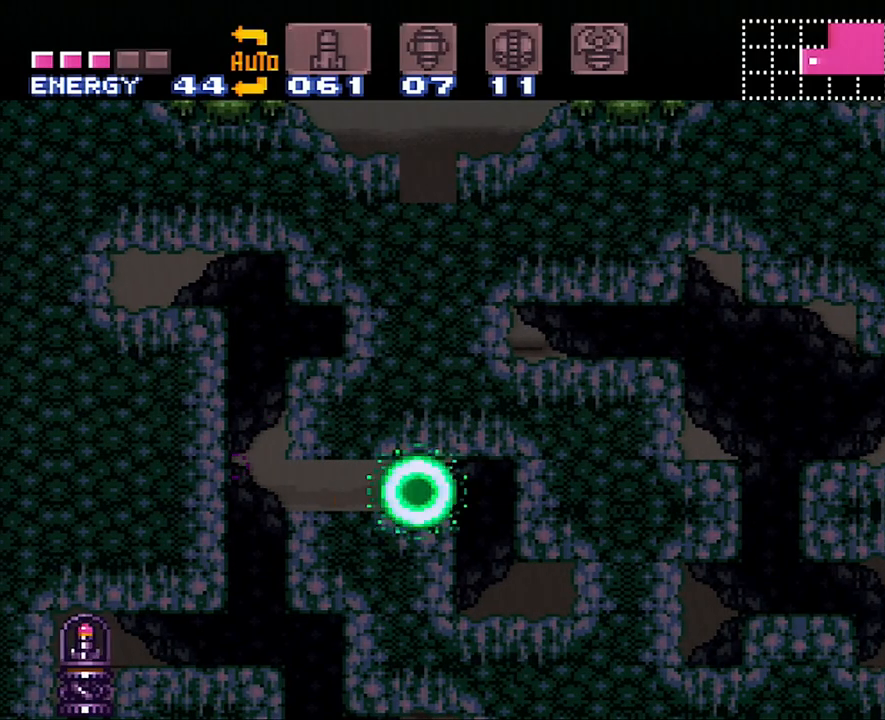
{"buttons": ["DPAD_LEFT"], "events": [[17, "DPAD_DOWN", "up"]]}
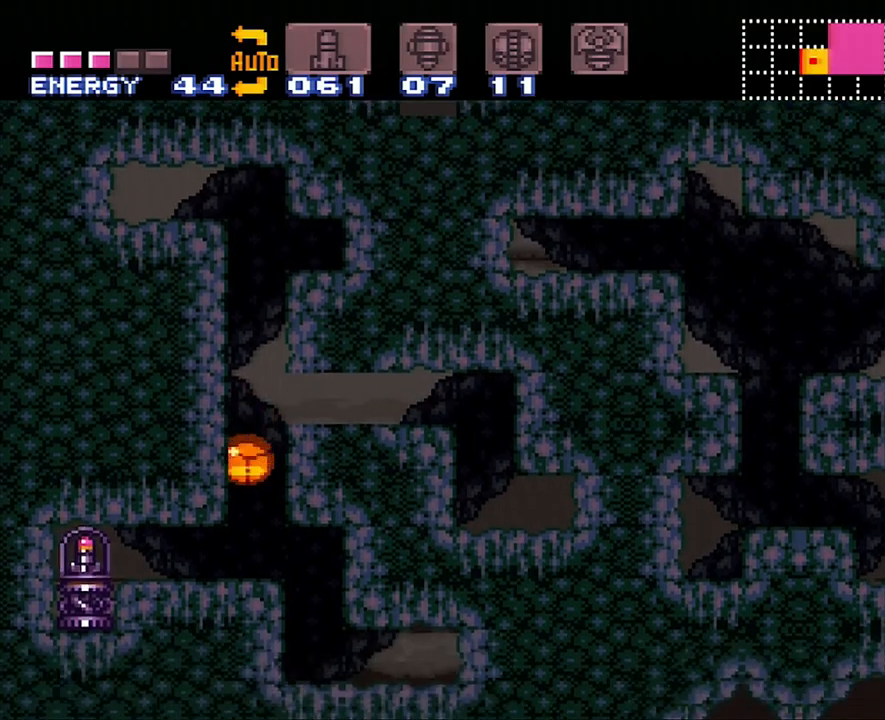
{"buttons": ["DPAD_LEFT"], "events": []}
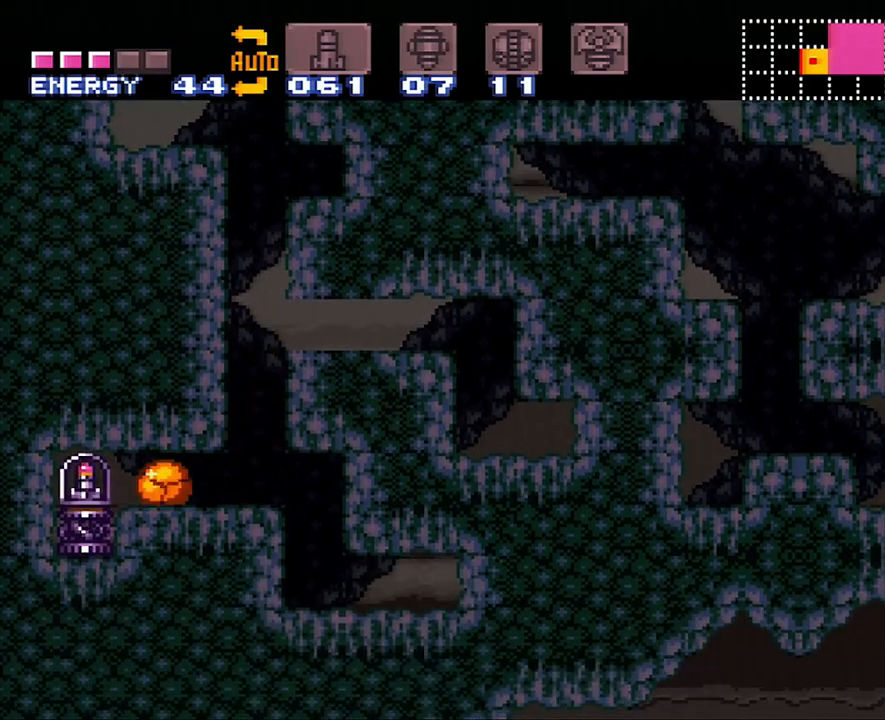
{"buttons": ["DPAD_LEFT"], "events": []}
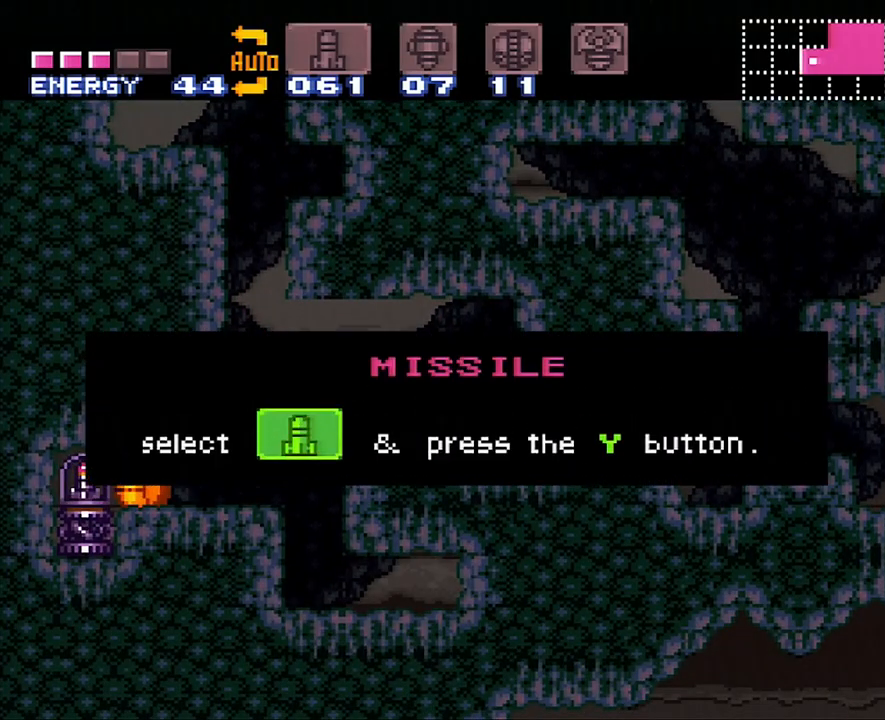
{"buttons": ["DPAD_LEFT"], "events": []}
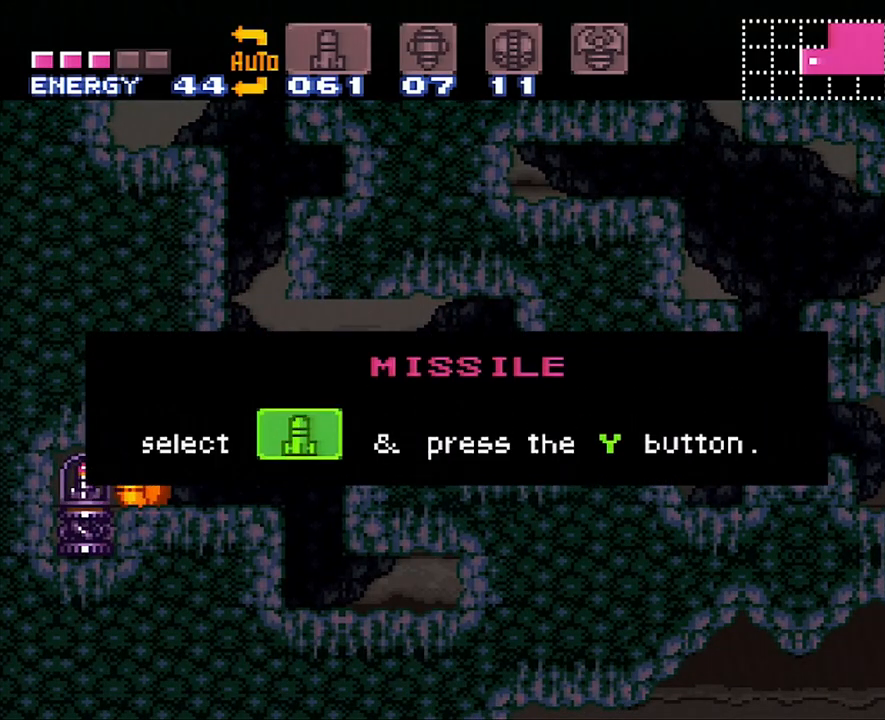
{"buttons": ["DPAD_LEFT"], "events": []}
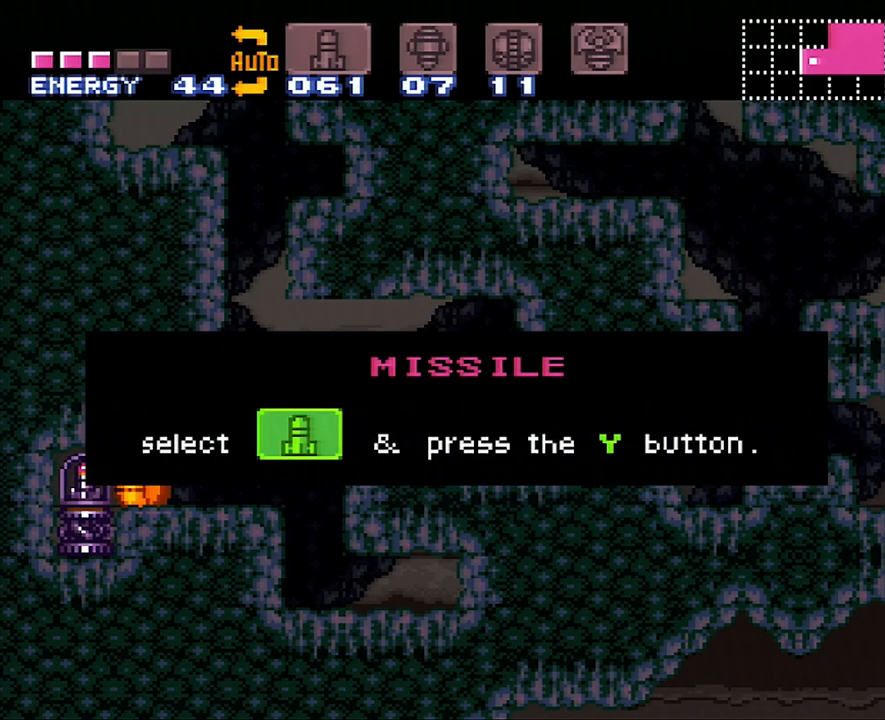
{"buttons": ["DPAD_LEFT"], "events": []}
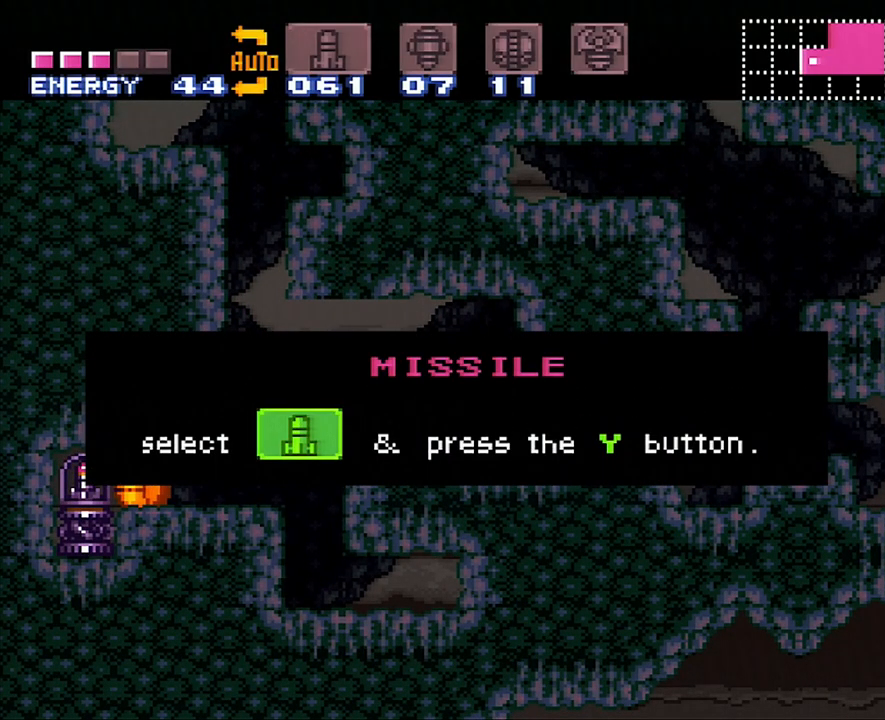
{"buttons": ["DPAD_LEFT"], "events": []}
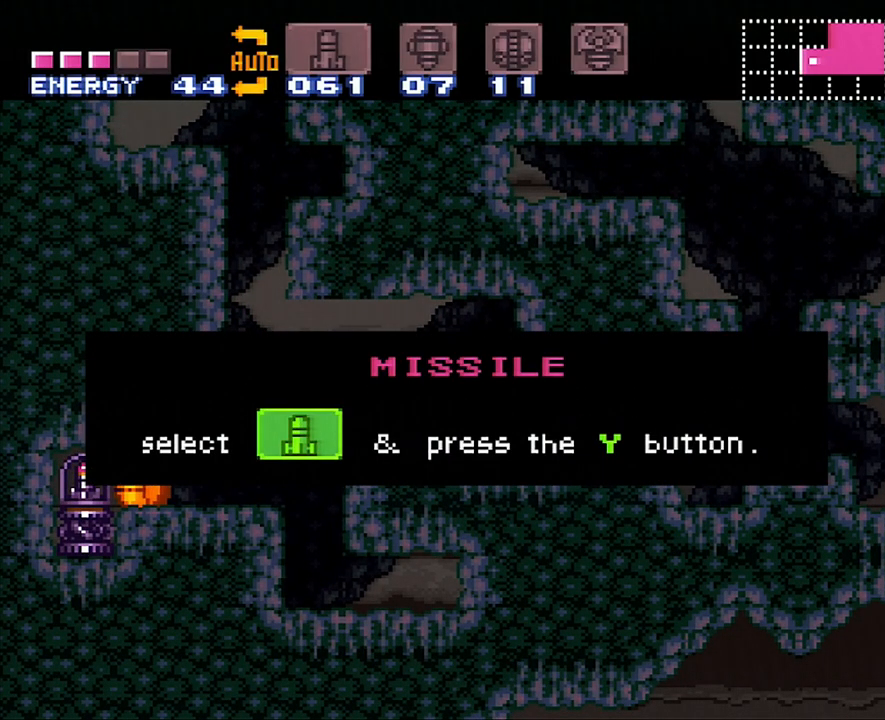
{"buttons": ["DPAD_LEFT"], "events": []}
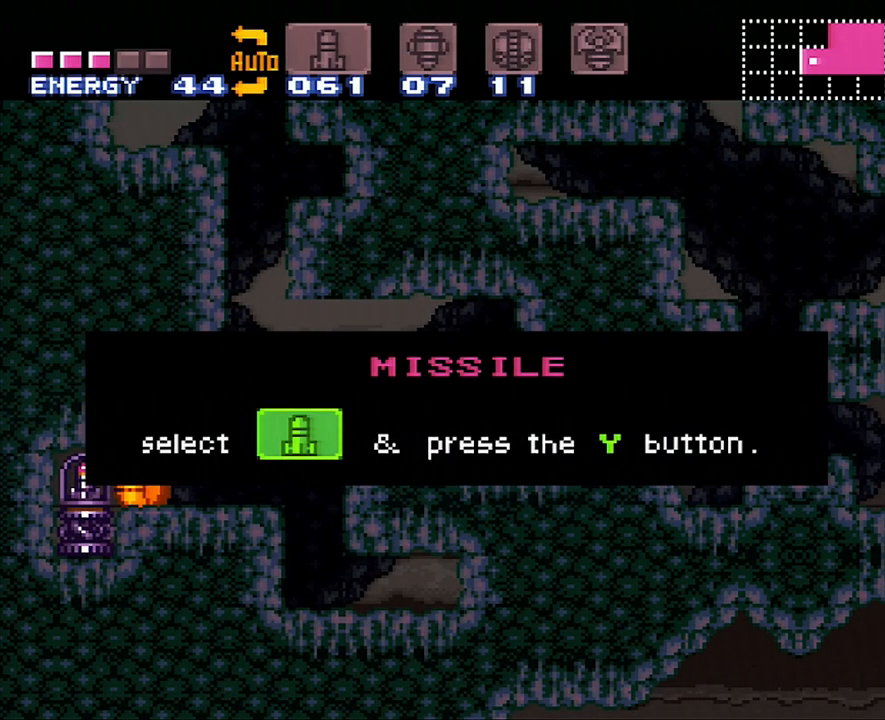
{"buttons": ["DPAD_LEFT"], "events": []}
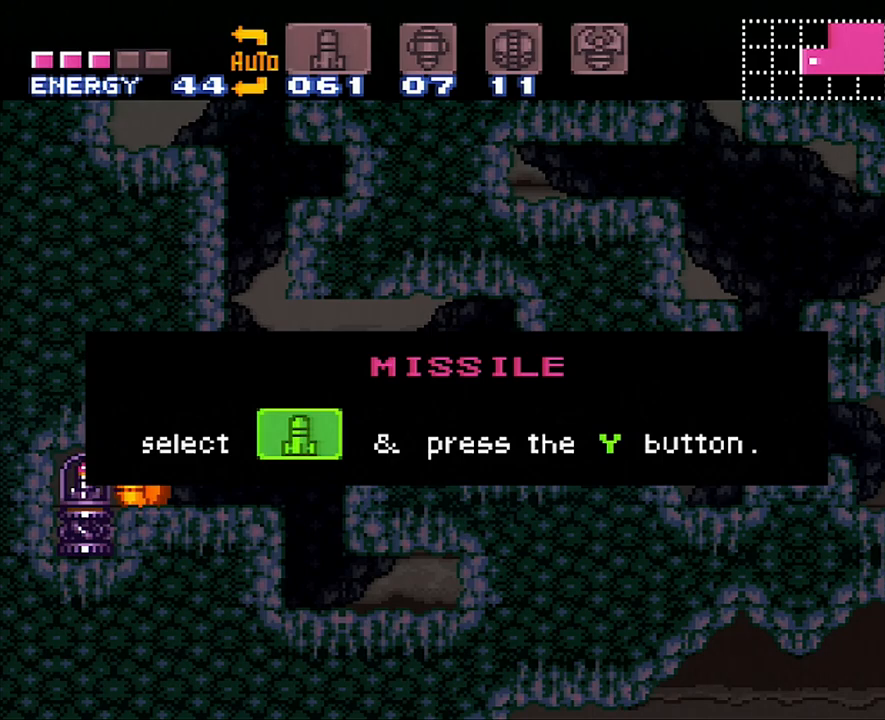
{"buttons": ["DPAD_LEFT"], "events": []}
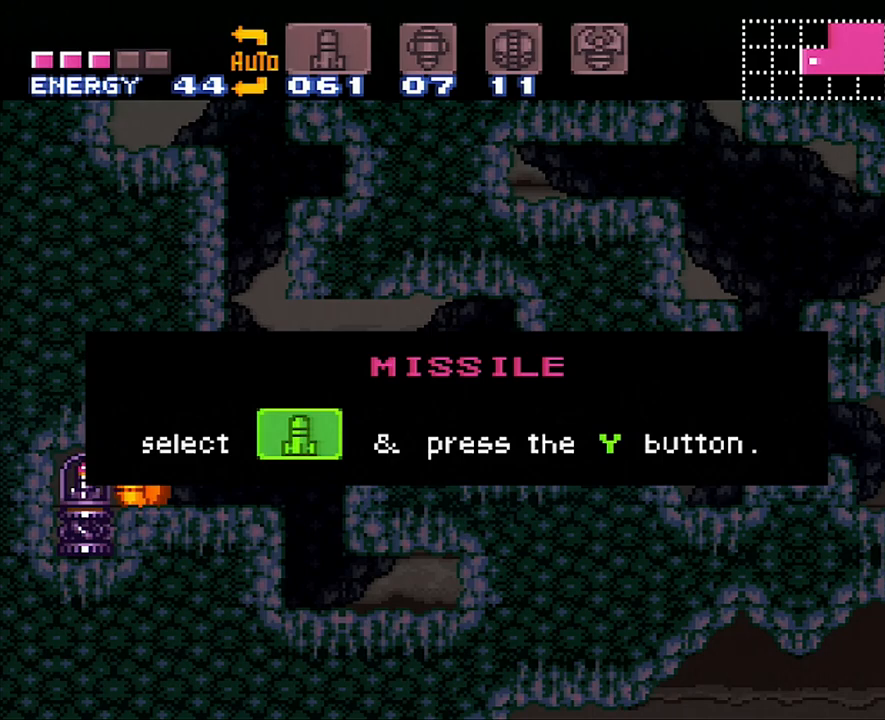
{"buttons": ["DPAD_LEFT"], "events": []}
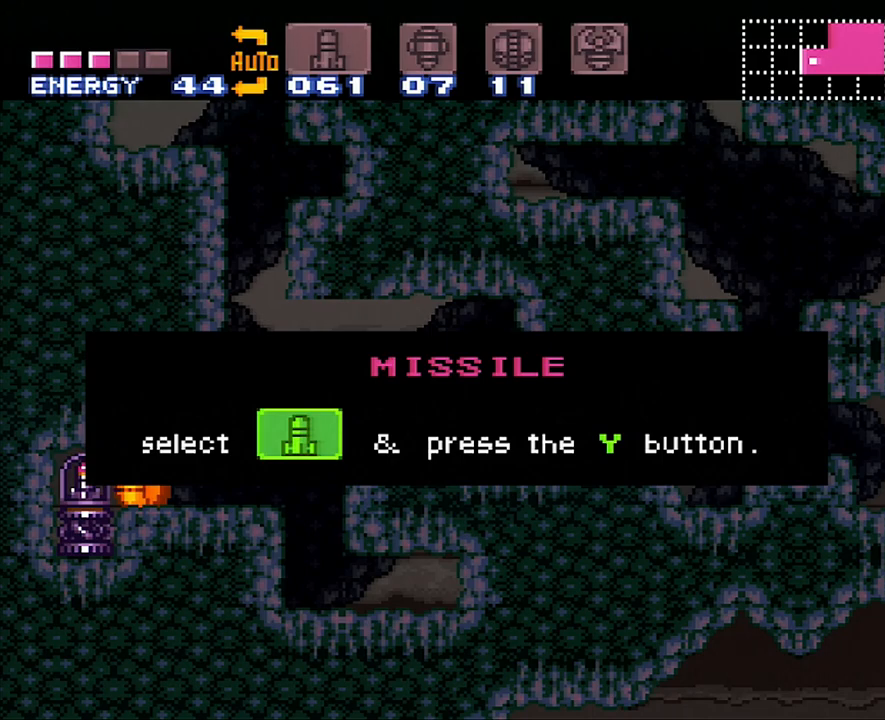
{"buttons": ["DPAD_LEFT"], "events": []}
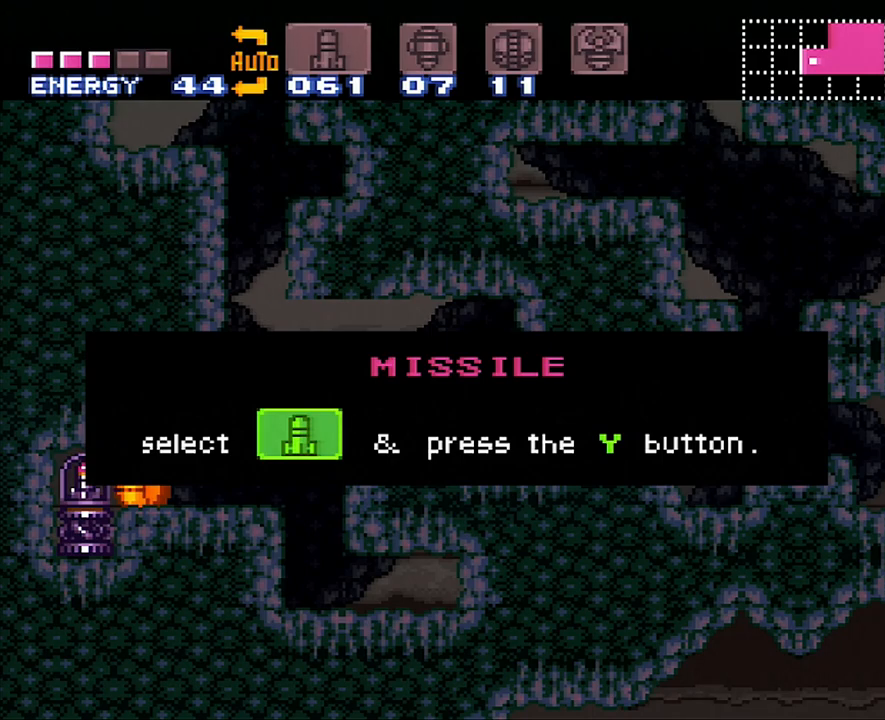
{"buttons": ["DPAD_LEFT"], "events": []}
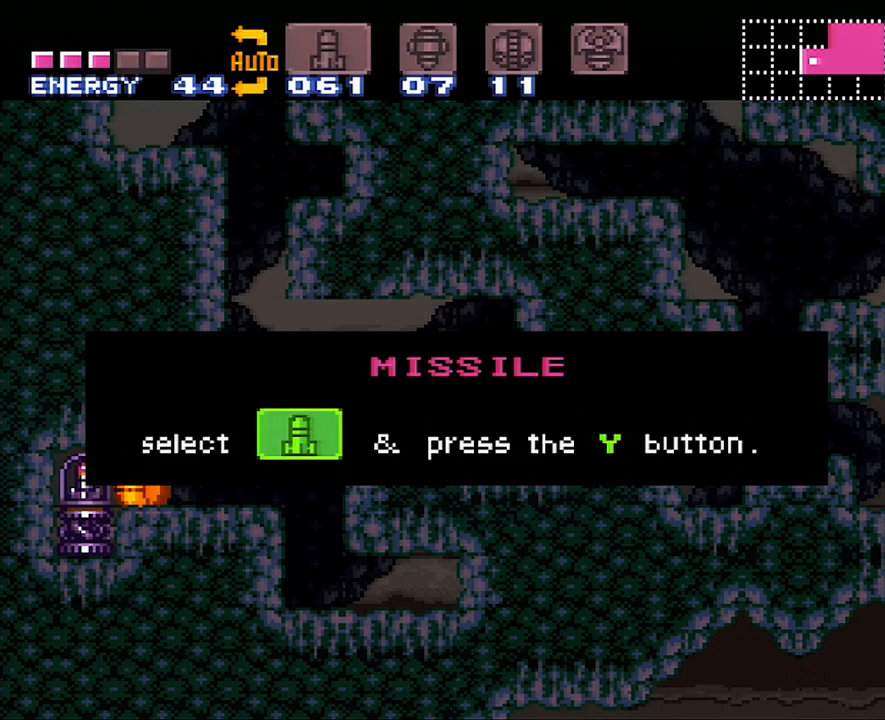
{"buttons": ["DPAD_LEFT"], "events": []}
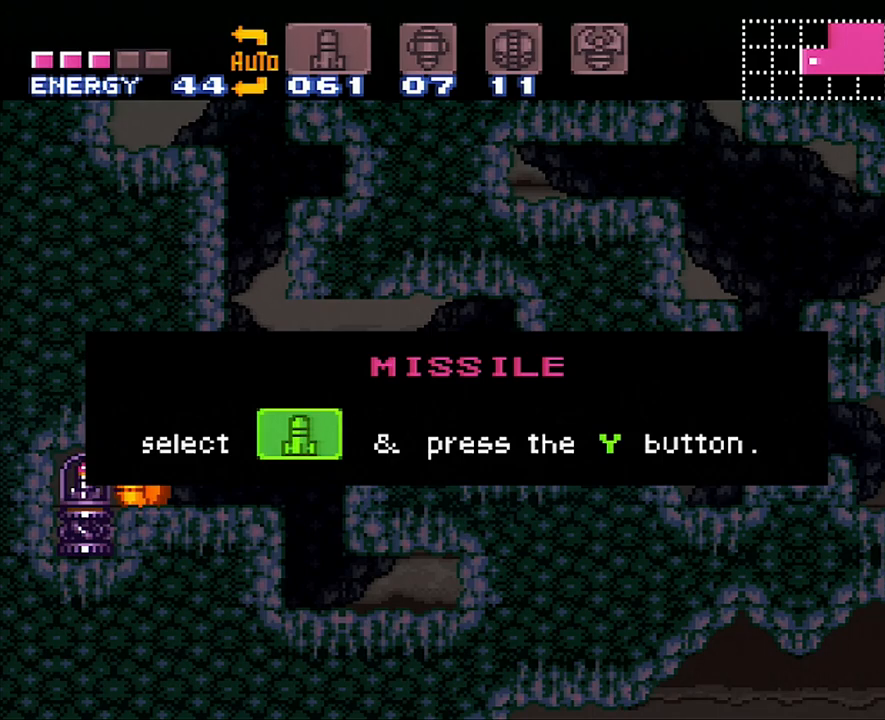
{"buttons": [], "events": [[383, "DPAD_LEFT", "up"]]}
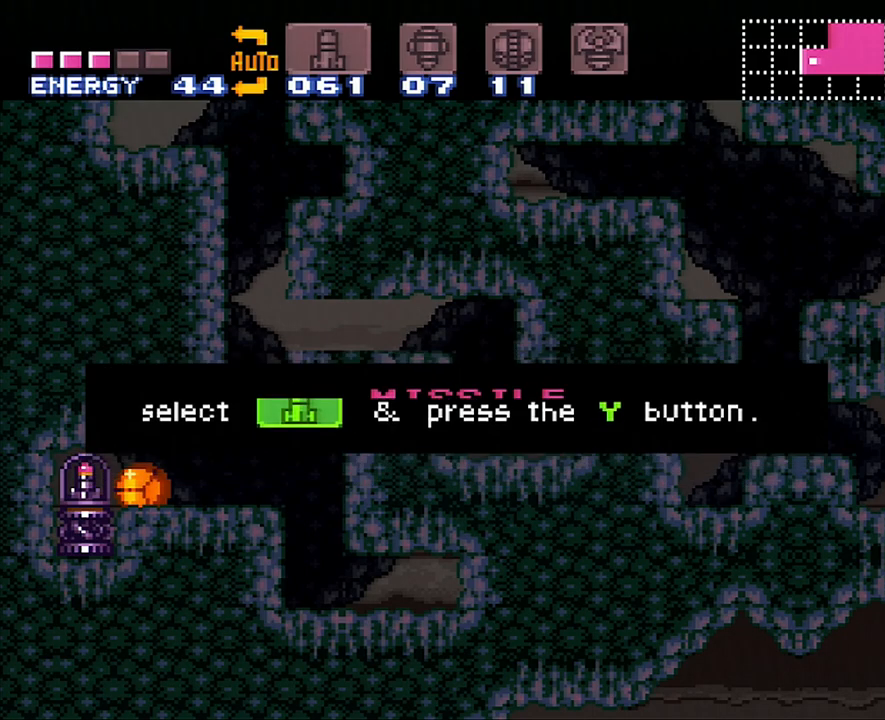
{"buttons": ["DPAD_RIGHT"], "events": [[233, "DPAD_RIGHT", "down"]]}
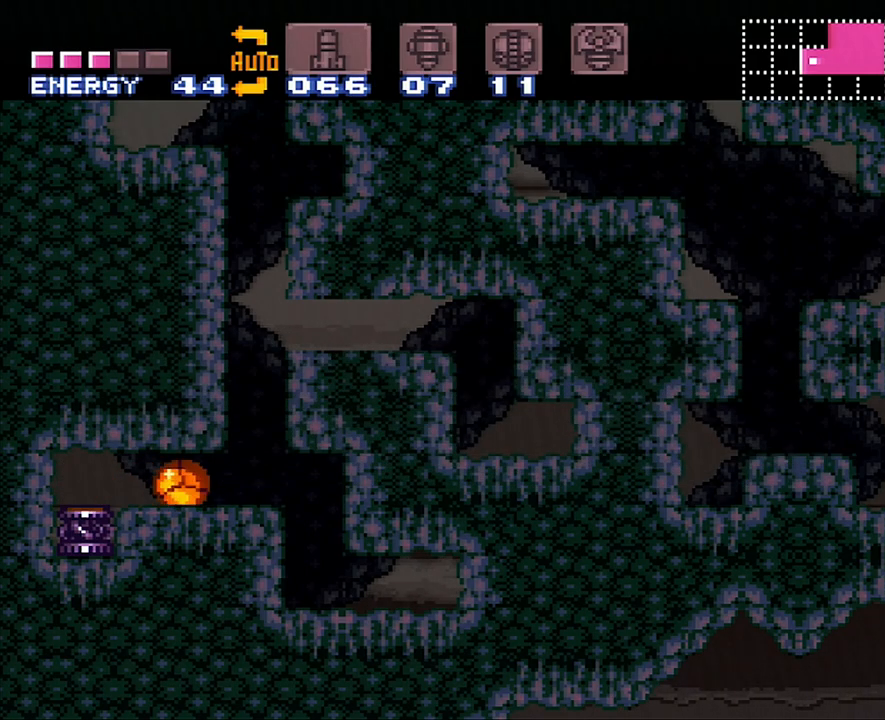
{"buttons": [], "events": [[67, "DPAD_RIGHT", "up"], [283, "DPAD_UP", "down"], [383, "DPAD_UP", "up"], [467, "DPAD_RIGHT", "down"], [500, "DPAD_RIGHT", "up"]]}
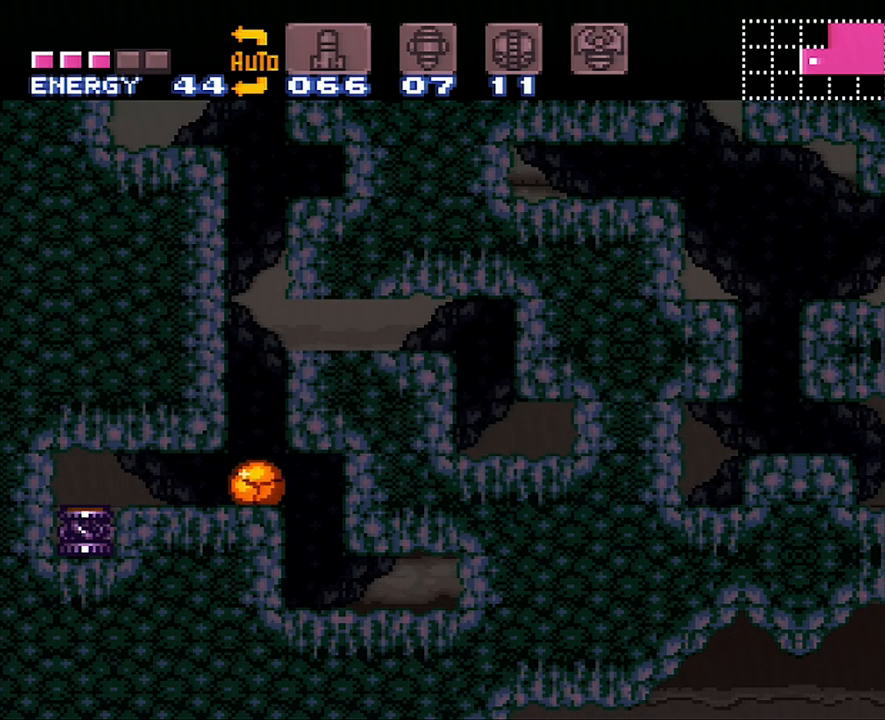
{"buttons": ["B", "DPAD_DOWN"], "events": [[67, "DPAD_UP", "down"], [233, "DPAD_UP", "up"], [300, "B", "down"], [450, "DPAD_DOWN", "down"]]}
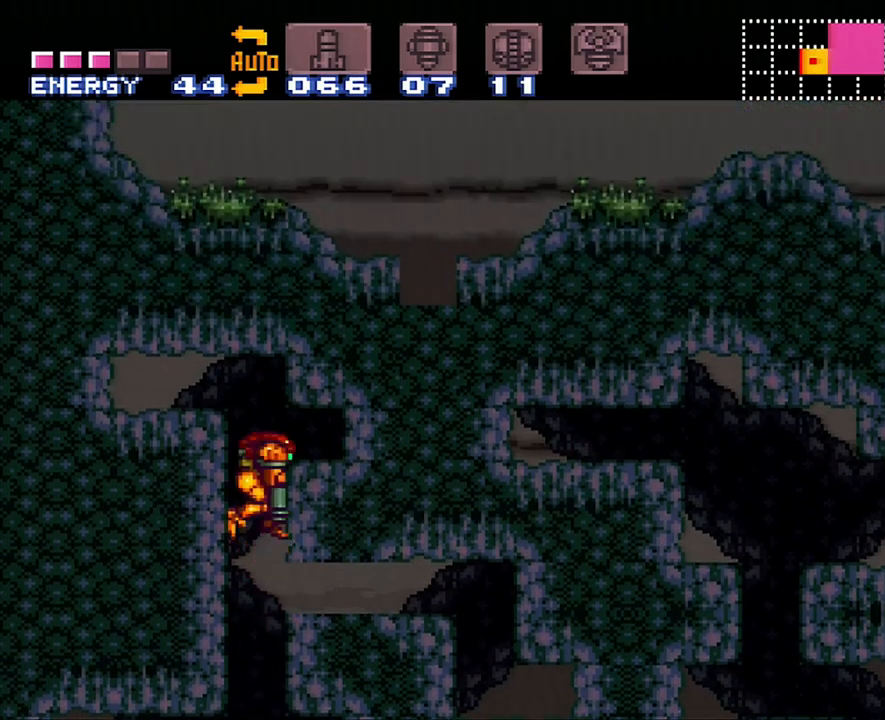
{"buttons": ["DPAD_RIGHT"], "events": [[67, "B", "up"], [67, "DPAD_DOWN", "up"], [133, "DPAD_DOWN", "down"], [200, "DPAD_DOWN", "up"], [283, "DPAD_RIGHT", "down"], [317, "DPAD_UP", "down"], [350, "DPAD_UP", "up"]]}
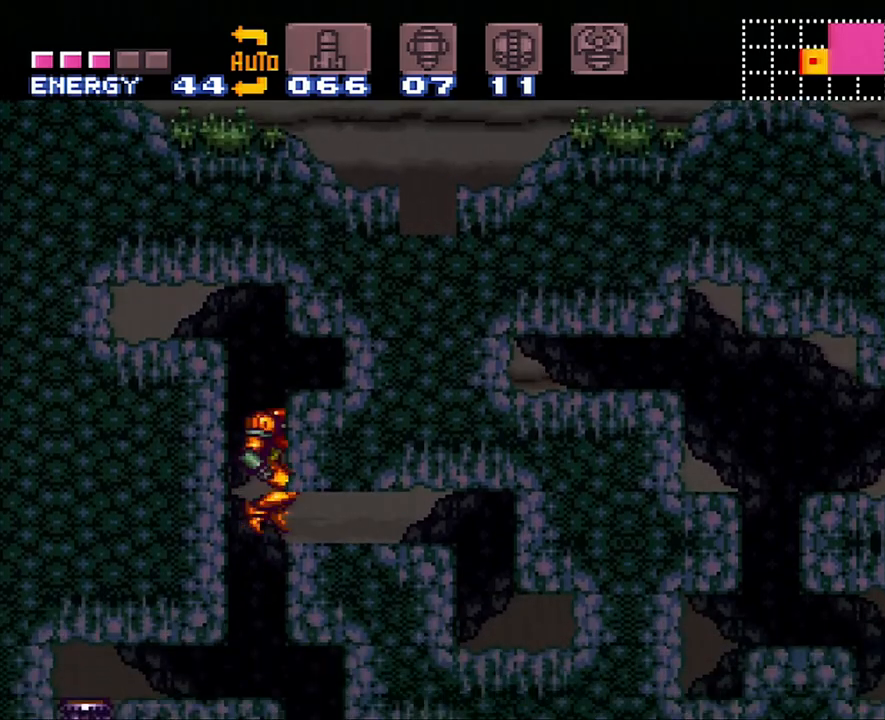
{"buttons": ["B"], "events": [[267, "DPAD_RIGHT", "up"], [483, "B", "down"]]}
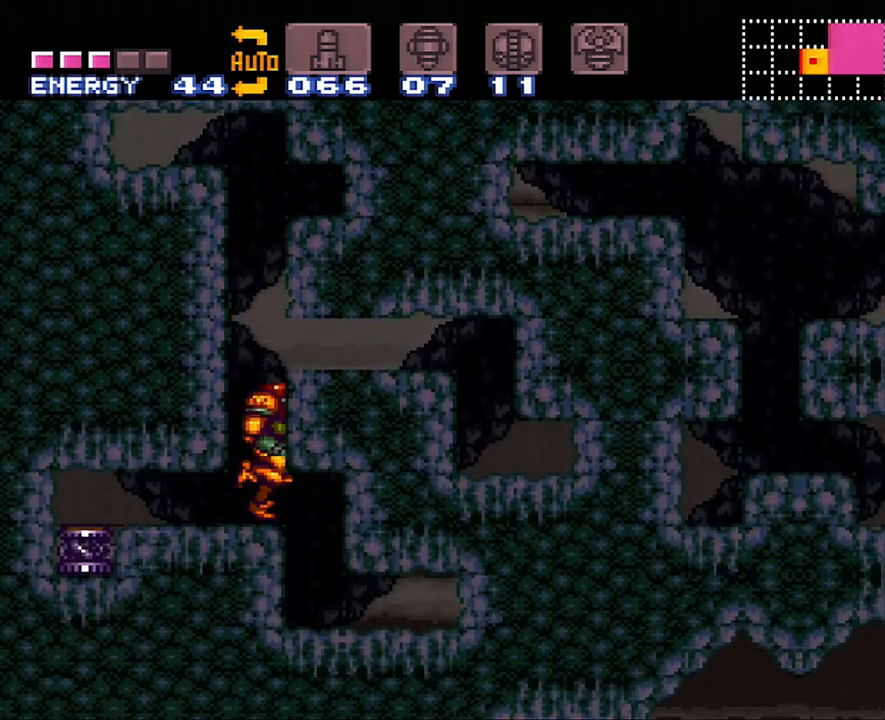
{"buttons": ["DPAD_RIGHT"], "events": [[167, "DPAD_DOWN", "down"], [233, "B", "up"], [283, "DPAD_DOWN", "up"], [350, "DPAD_DOWN", "down"], [350, "DPAD_RIGHT", "down"], [383, "DPAD_RIGHT", "up"], [417, "DPAD_DOWN", "up"], [467, "DPAD_RIGHT", "down"]]}
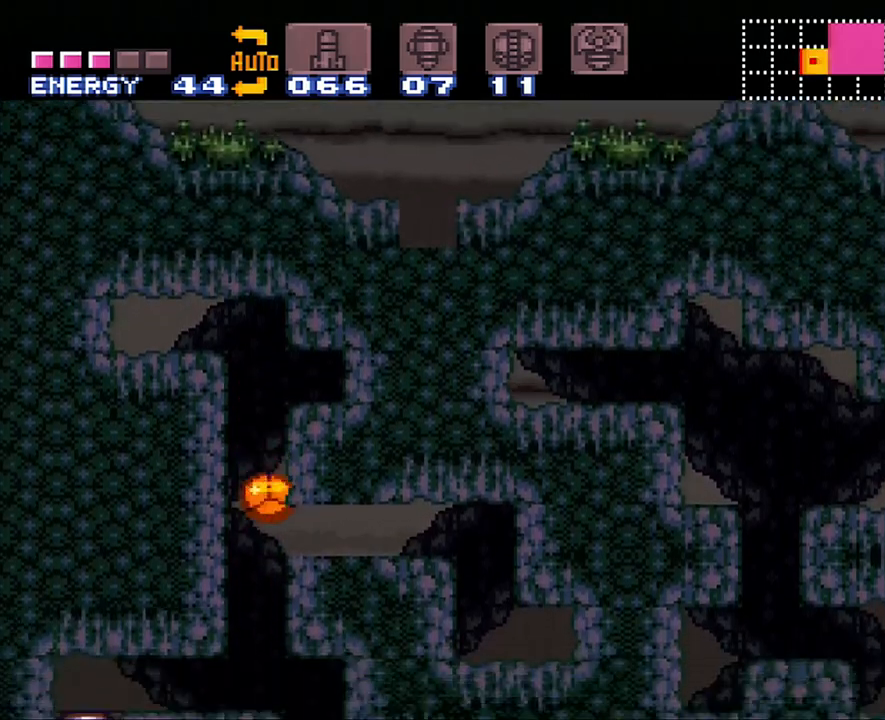
{"buttons": ["DPAD_UP"], "events": [[400, "DPAD_RIGHT", "up"], [450, "DPAD_UP", "down"]]}
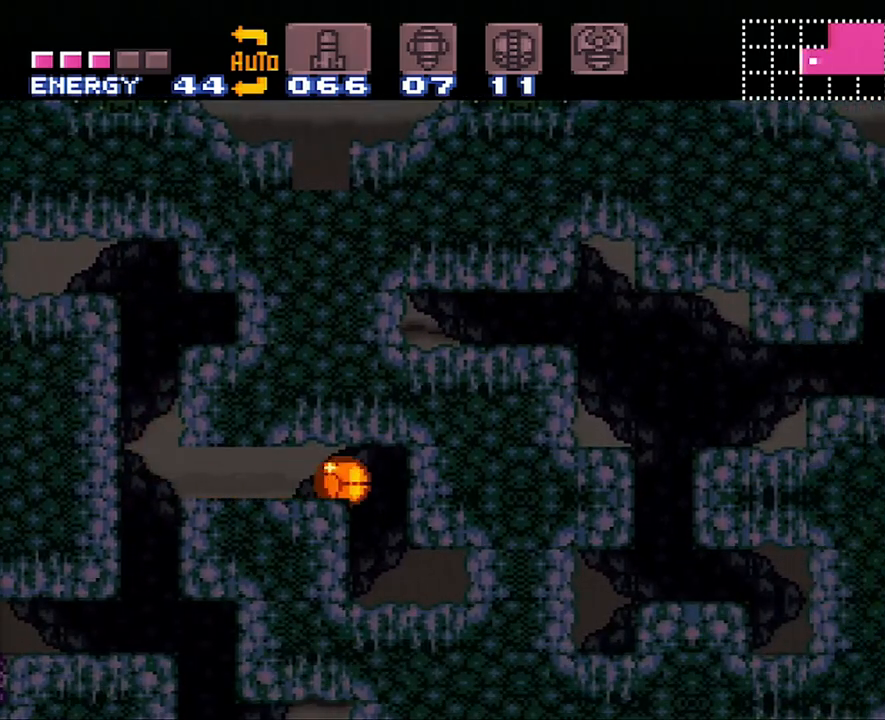
{"buttons": [], "events": [[100, "DPAD_UP", "up"], [167, "DPAD_LEFT", "down"], [250, "DPAD_LEFT", "up"], [350, "DPAD_UP", "down"], [483, "DPAD_UP", "up"]]}
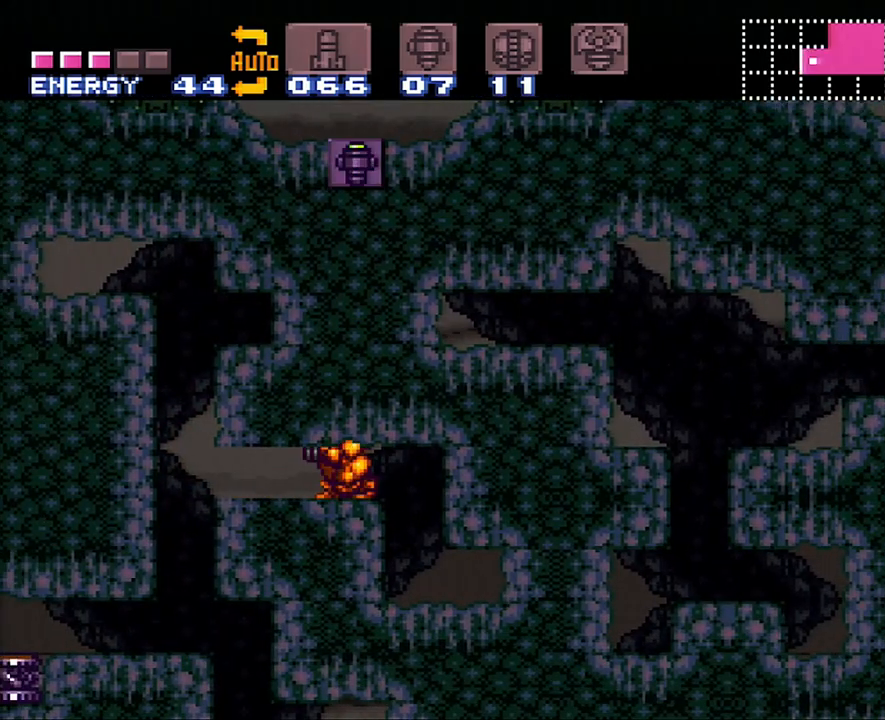
{"buttons": ["X", "DPAD_UP"], "events": [[100, "DPAD_UP", "down"], [233, "DPAD_UP", "up"], [317, "DPAD_UP", "down"], [417, "X", "down"]]}
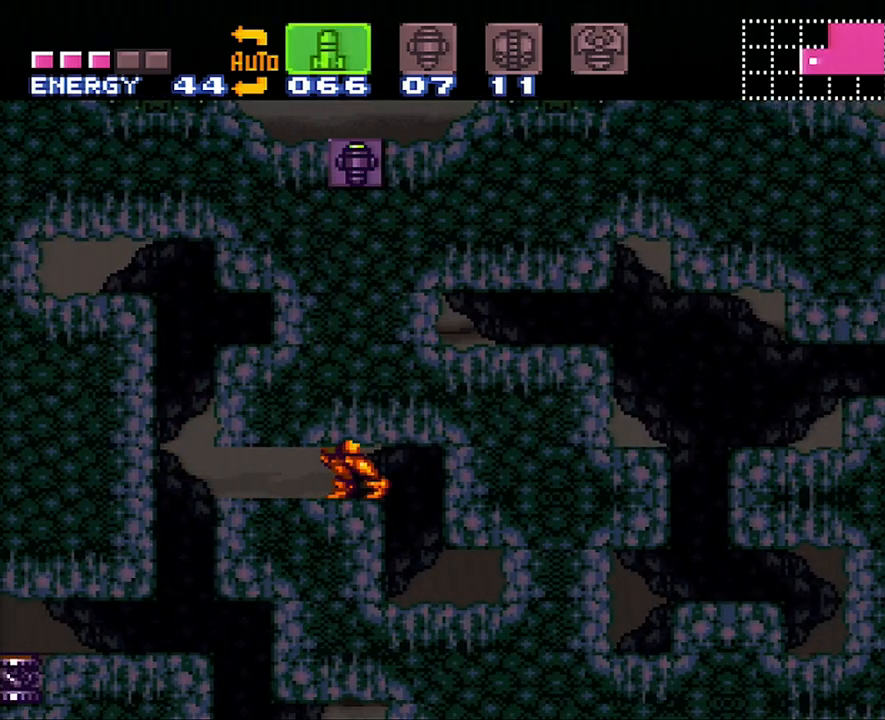
{"buttons": ["DPAD_UP"], "events": [[50, "X", "up"], [83, "X", "down"], [167, "X", "up"], [267, "Y", "down"], [350, "Y", "up"]]}
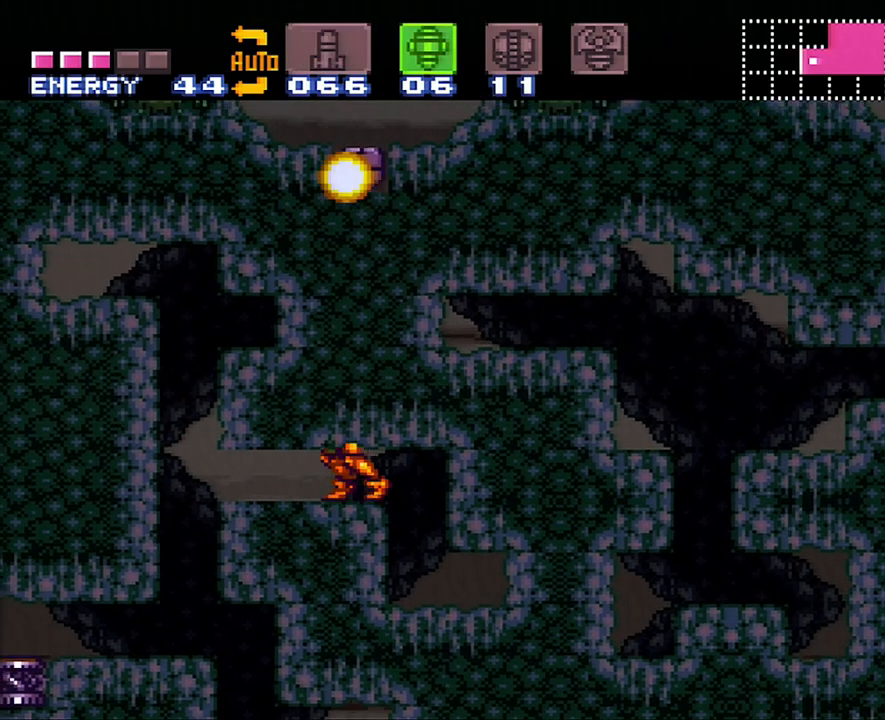
{"buttons": ["B", "SELECT"], "events": [[33, "B", "down"], [167, "DPAD_UP", "up"], [383, "SELECT", "down"]]}
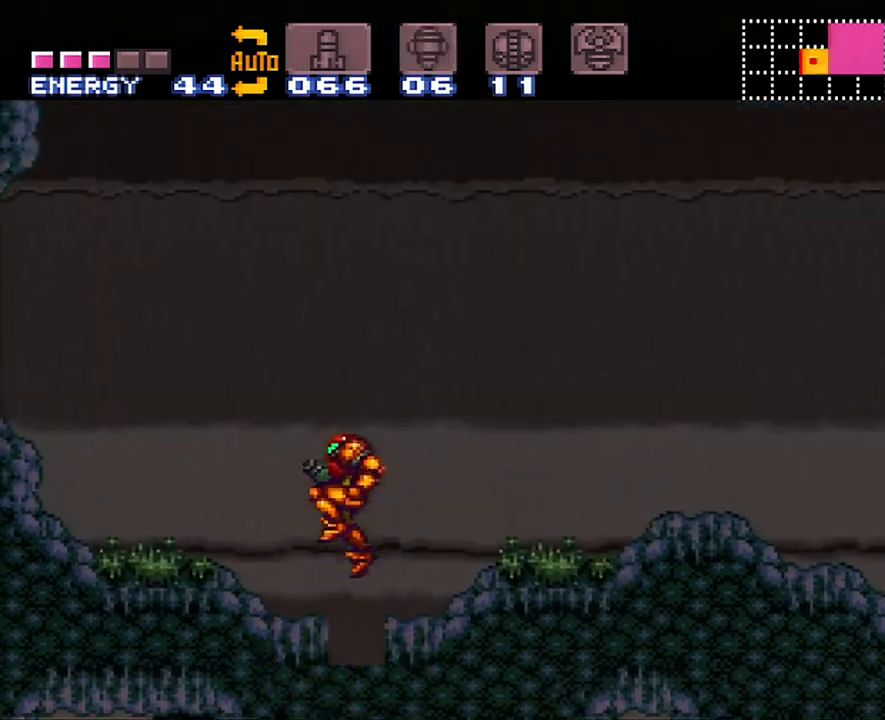
{"buttons": ["A", "DPAD_RIGHT"], "events": [[17, "SELECT", "up"], [100, "DPAD_RIGHT", "down"], [133, "B", "up"], [200, "A", "down"]]}
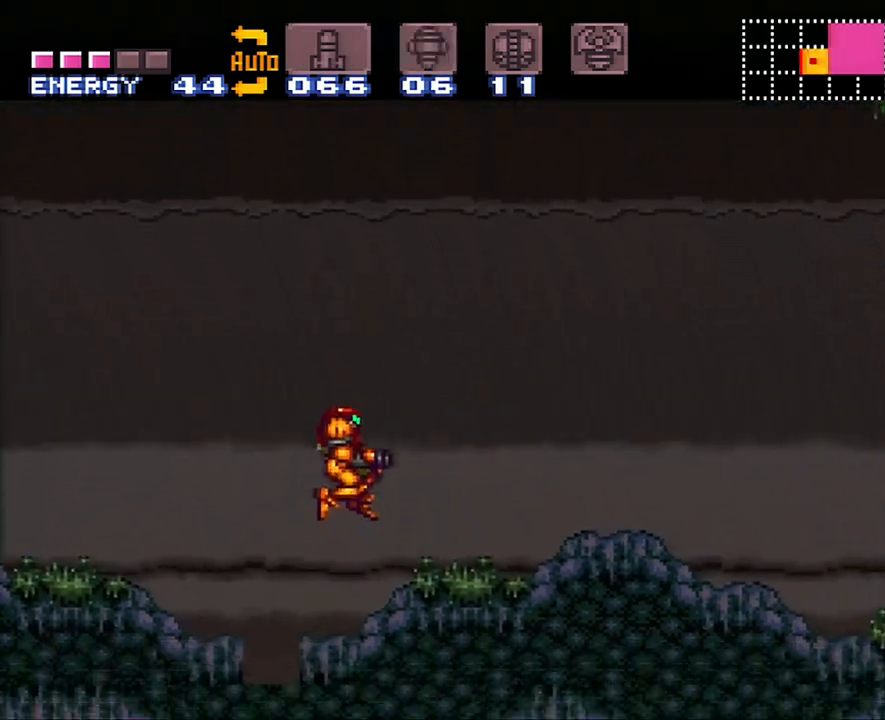
{"buttons": ["A", "DPAD_RIGHT"], "events": []}
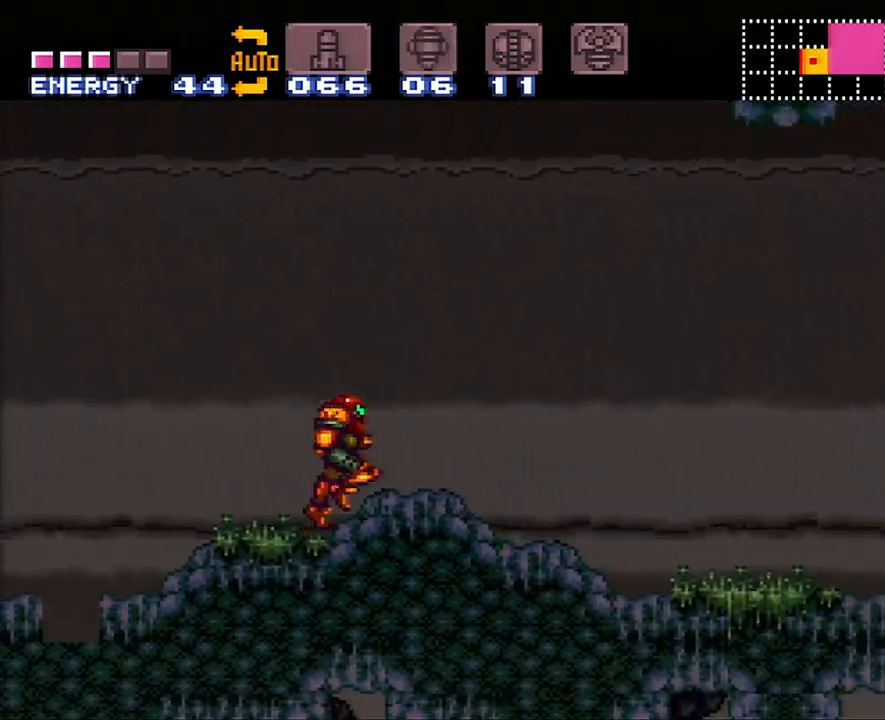
{"buttons": ["L1", "DPAD_RIGHT"], "events": [[67, "A", "up"], [67, "L1", "down"], [200, "Y", "down"], [300, "Y", "up"]]}